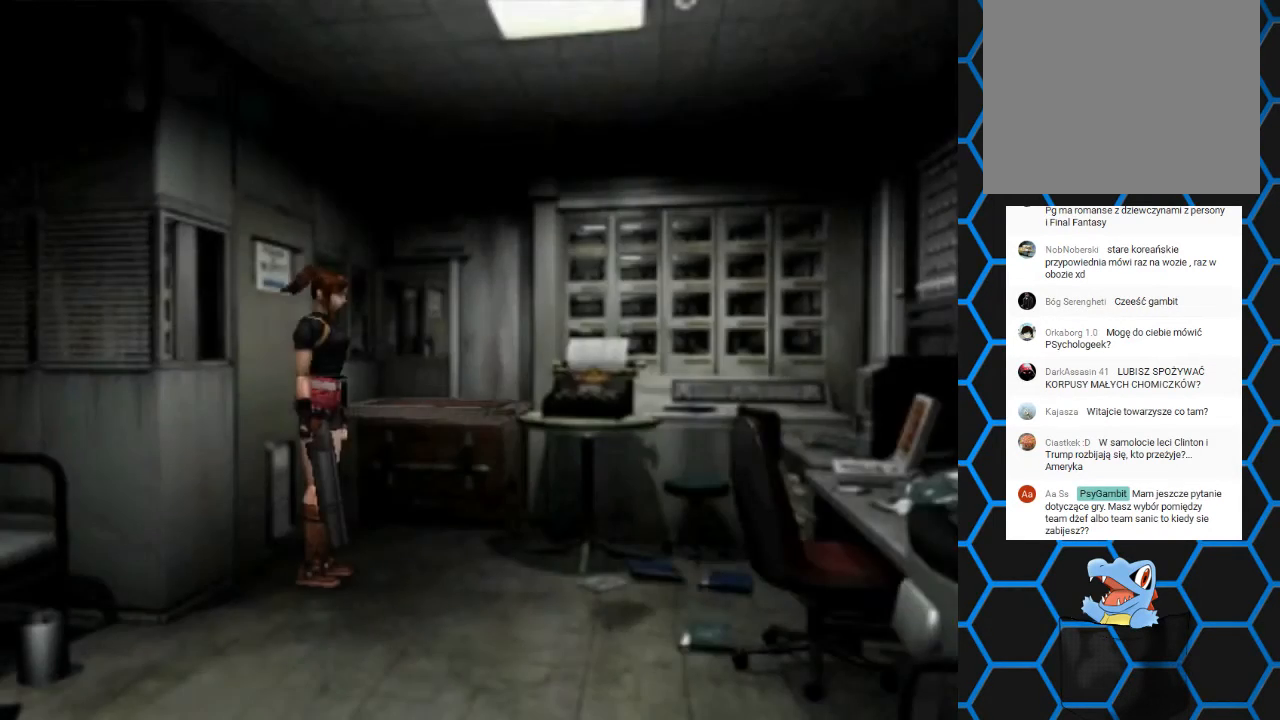
Gameplay with a controller (PlayStation layout); each line is a JSON object with the inputs held at the frame after it. "events" lists button and stick changes between this image and that frame as [ms after this image, input, new state], when the widget could be followed in between. Not read: L1 L3 R1 R3.
{"buttons": ["DPAD_LEFT"], "left_stick": "center", "right_stick": "center", "events": [[400, "DPAD_LEFT", "down"]]}
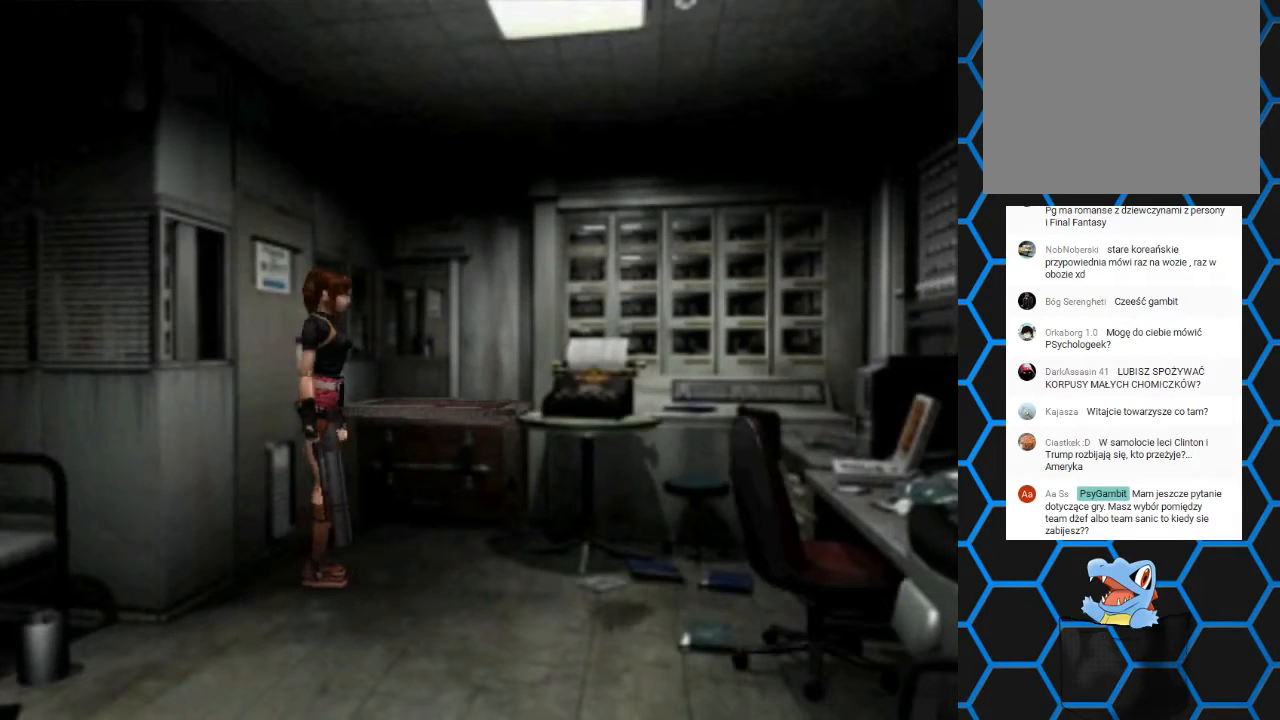
{"buttons": ["DPAD_UP"], "left_stick": "center", "right_stick": "center", "events": [[433, "DPAD_UP", "down"], [500, "DPAD_LEFT", "up"]]}
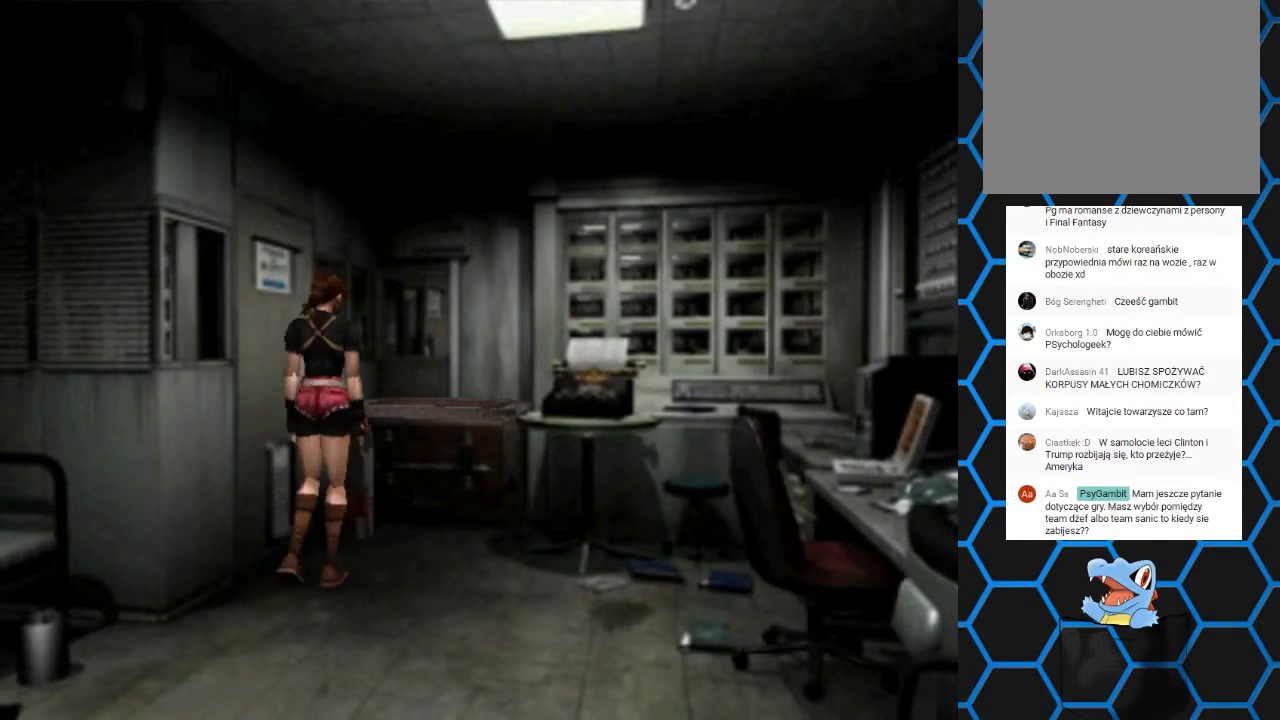
{"buttons": ["DPAD_UP"], "left_stick": "center", "right_stick": "center", "events": [[267, "DPAD_LEFT", "down"], [433, "DPAD_LEFT", "up"]]}
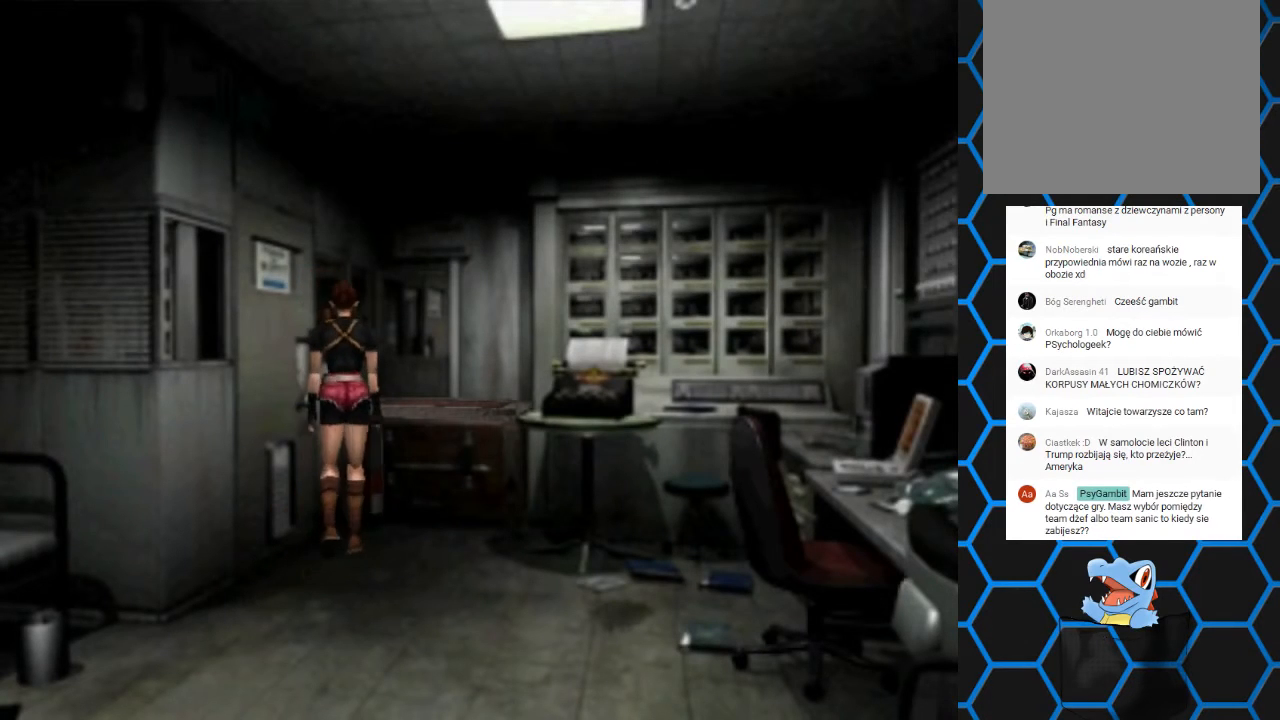
{"buttons": ["DPAD_UP", "DPAD_RIGHT"], "left_stick": "center", "right_stick": "center", "events": [[133, "DPAD_RIGHT", "down"]]}
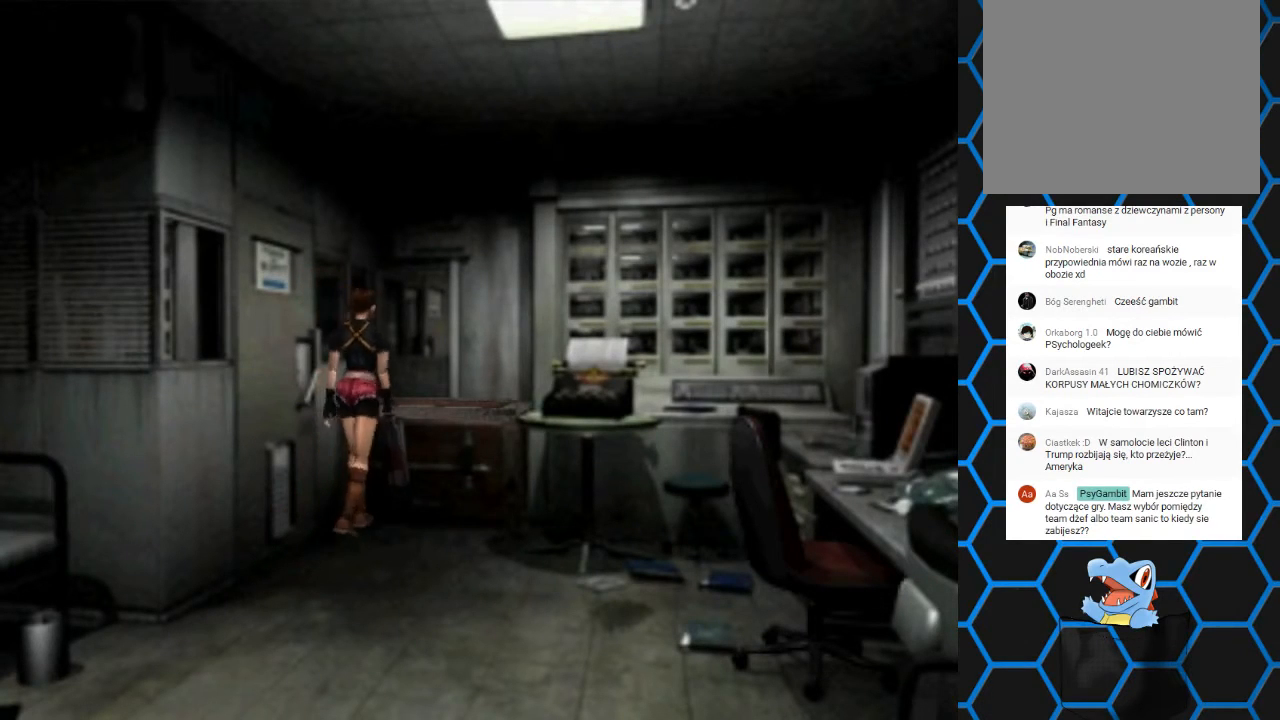
{"buttons": ["CROSS"], "left_stick": "center", "right_stick": "center", "events": [[100, "DPAD_RIGHT", "up"], [433, "CROSS", "down"], [467, "DPAD_UP", "up"]]}
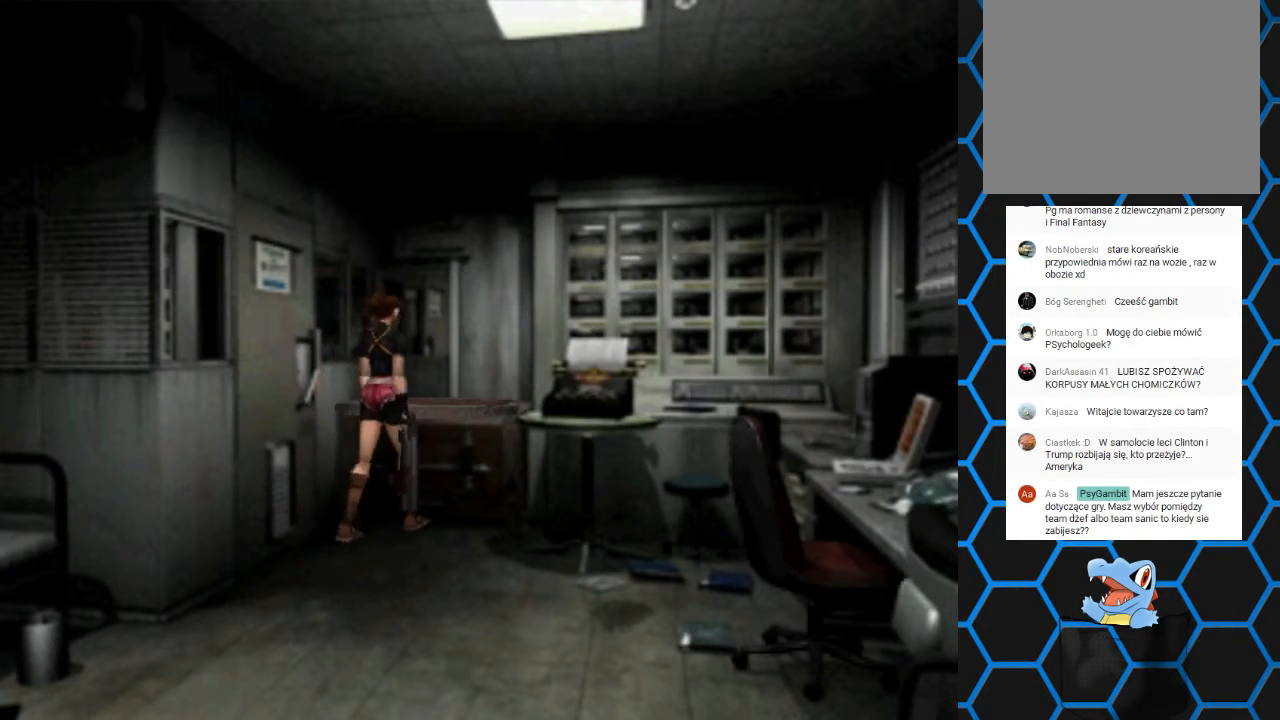
{"buttons": [], "left_stick": "center", "right_stick": "center", "events": [[300, "CROSS", "up"]]}
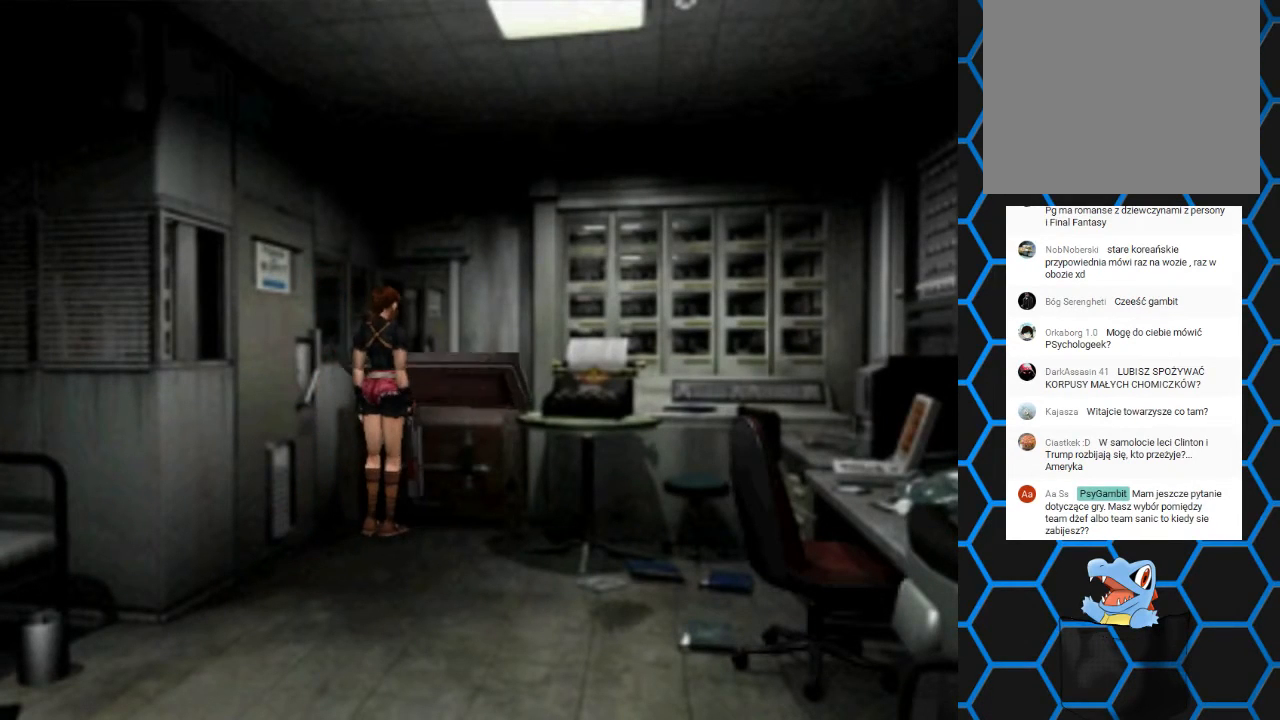
{"buttons": [], "left_stick": "center", "right_stick": "center", "events": []}
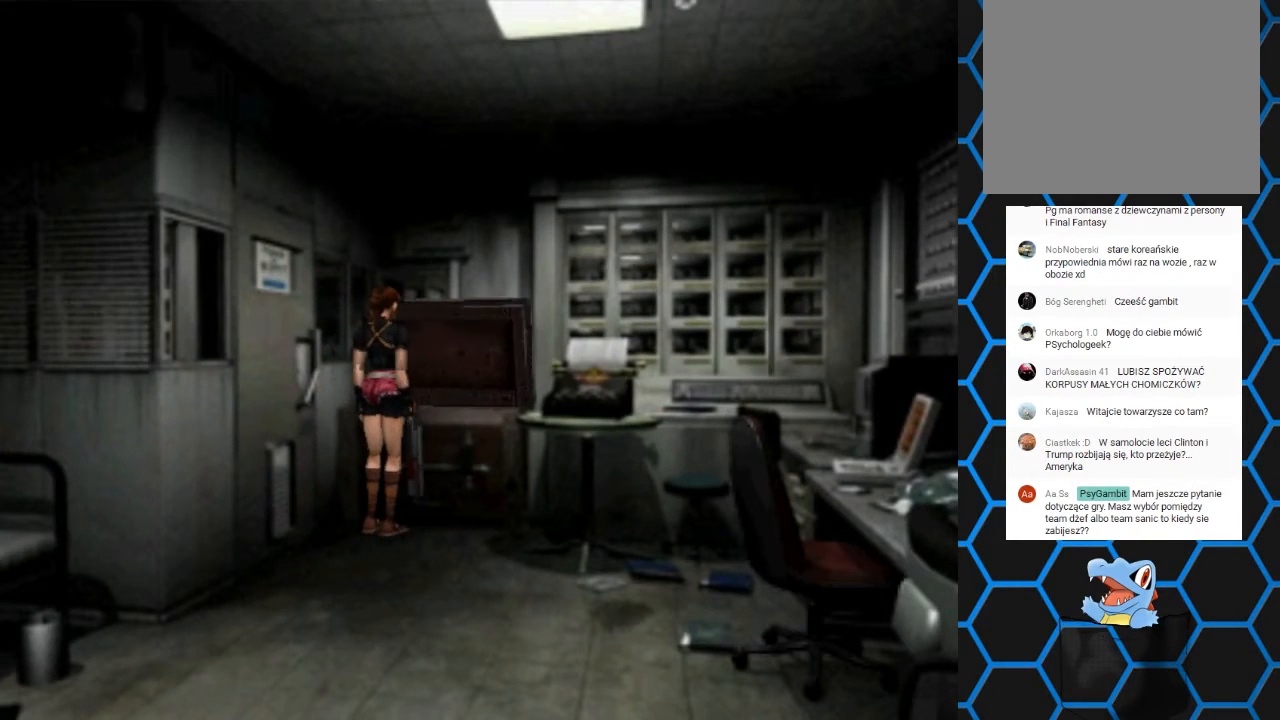
{"buttons": [], "left_stick": "center", "right_stick": "center", "events": []}
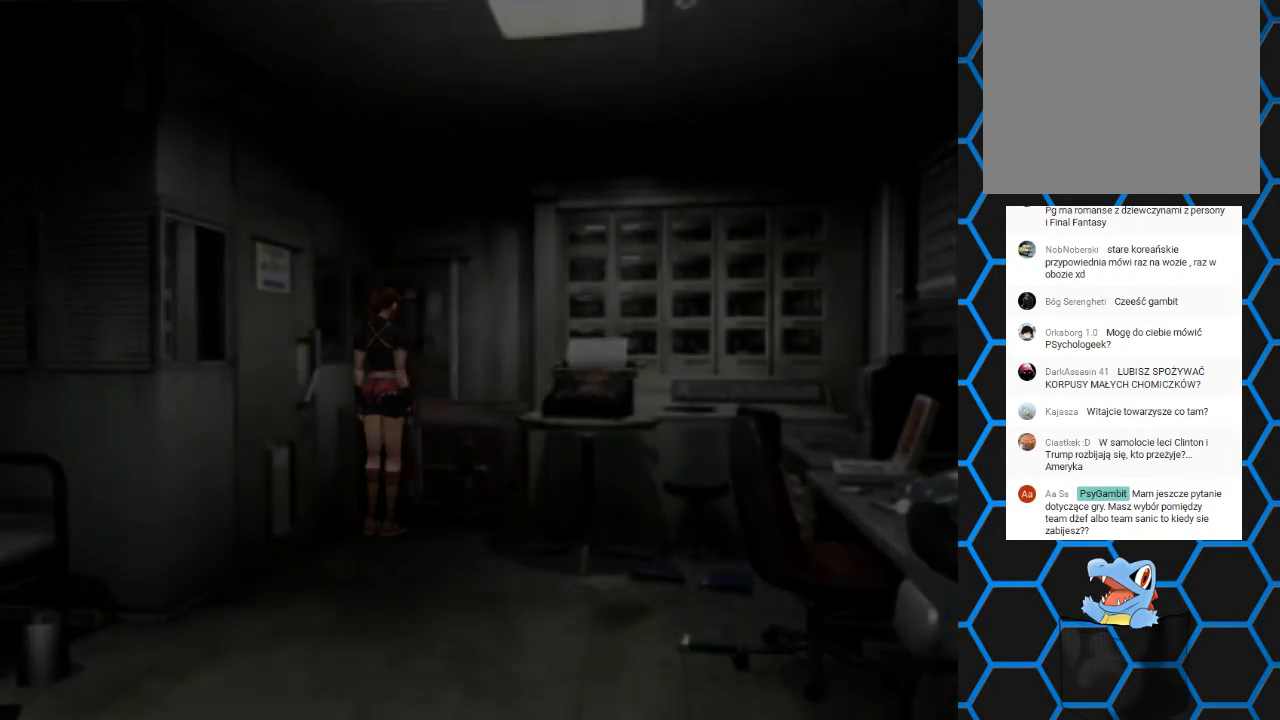
{"buttons": [], "left_stick": "center", "right_stick": "center", "events": []}
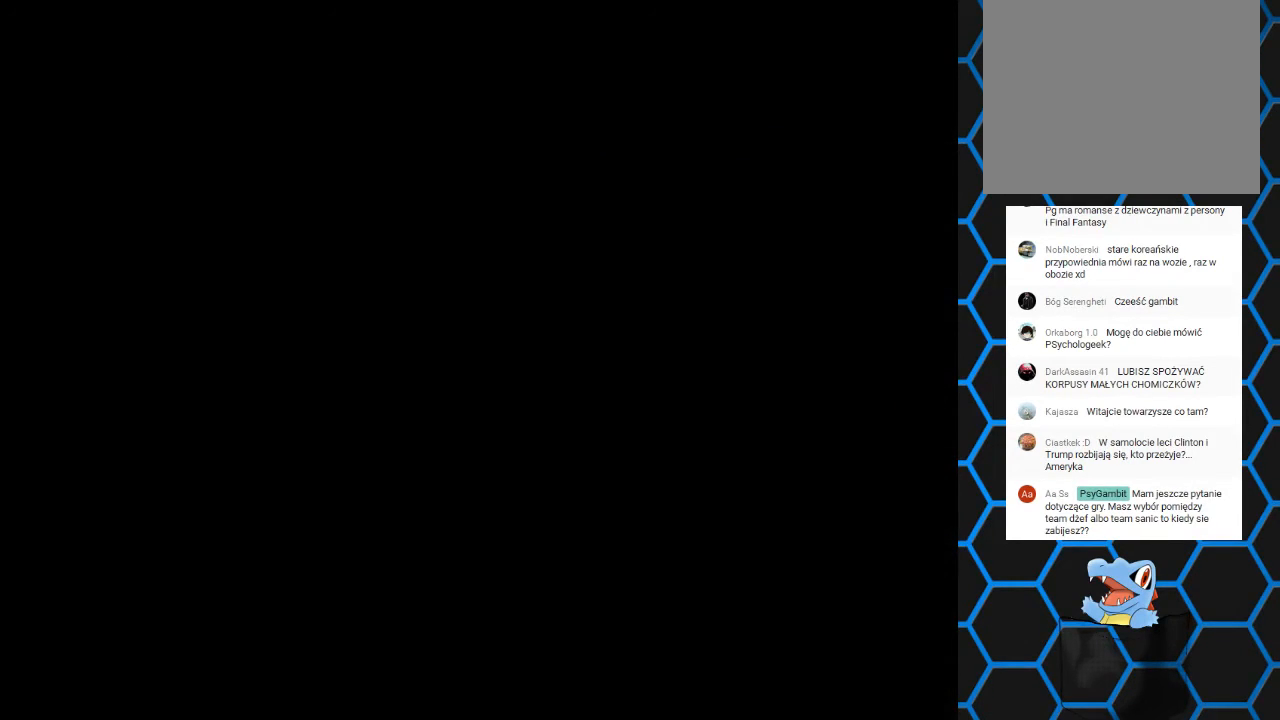
{"buttons": [], "left_stick": "center", "right_stick": "center", "events": []}
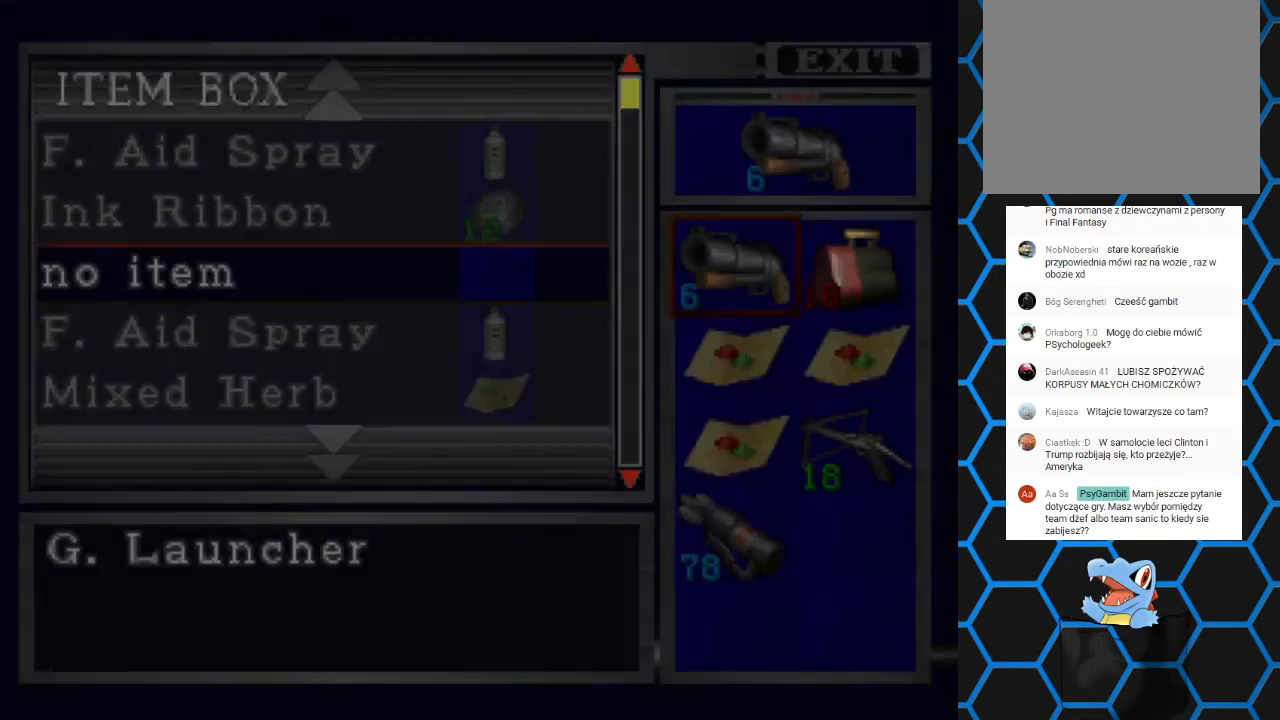
{"buttons": ["DPAD_DOWN"], "left_stick": "center", "right_stick": "center", "events": [[467, "DPAD_DOWN", "down"]]}
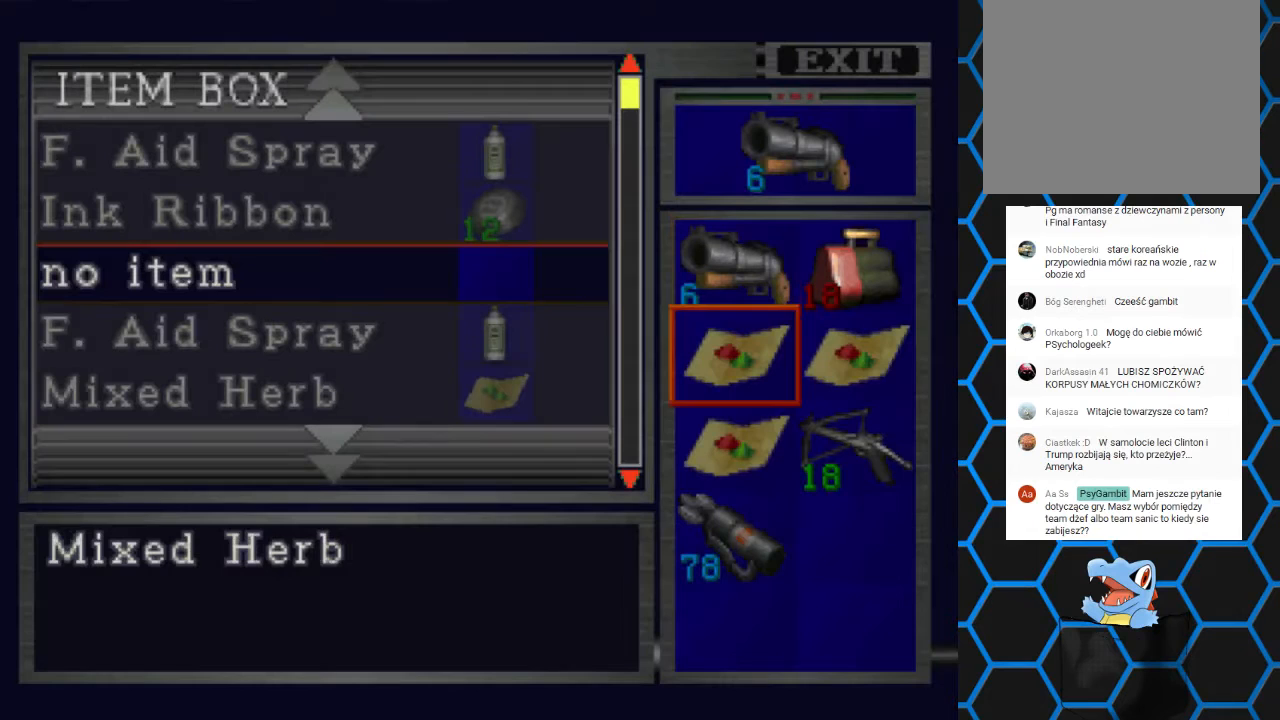
{"buttons": [], "left_stick": "center", "right_stick": "center", "events": [[100, "DPAD_DOWN", "up"], [233, "DPAD_DOWN", "down"], [267, "DPAD_DOWN", "up"], [367, "DPAD_DOWN", "down"], [500, "DPAD_DOWN", "up"]]}
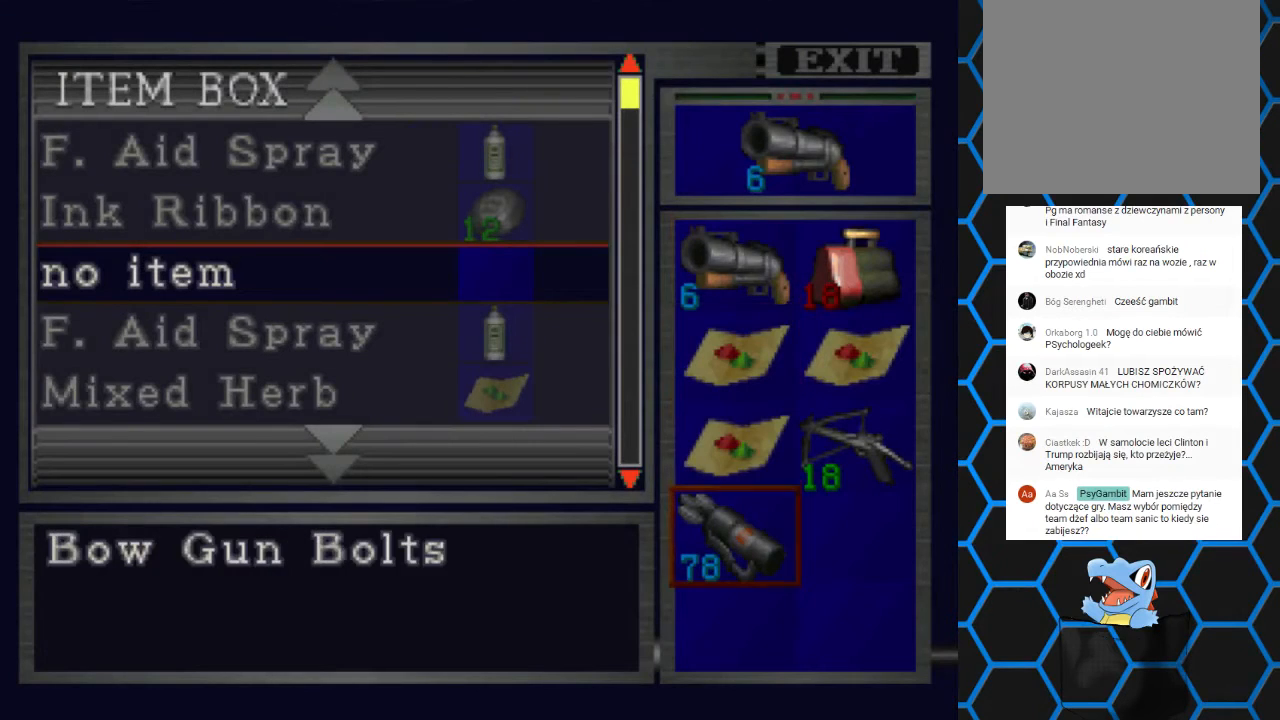
{"buttons": [], "left_stick": "center", "right_stick": "center", "events": []}
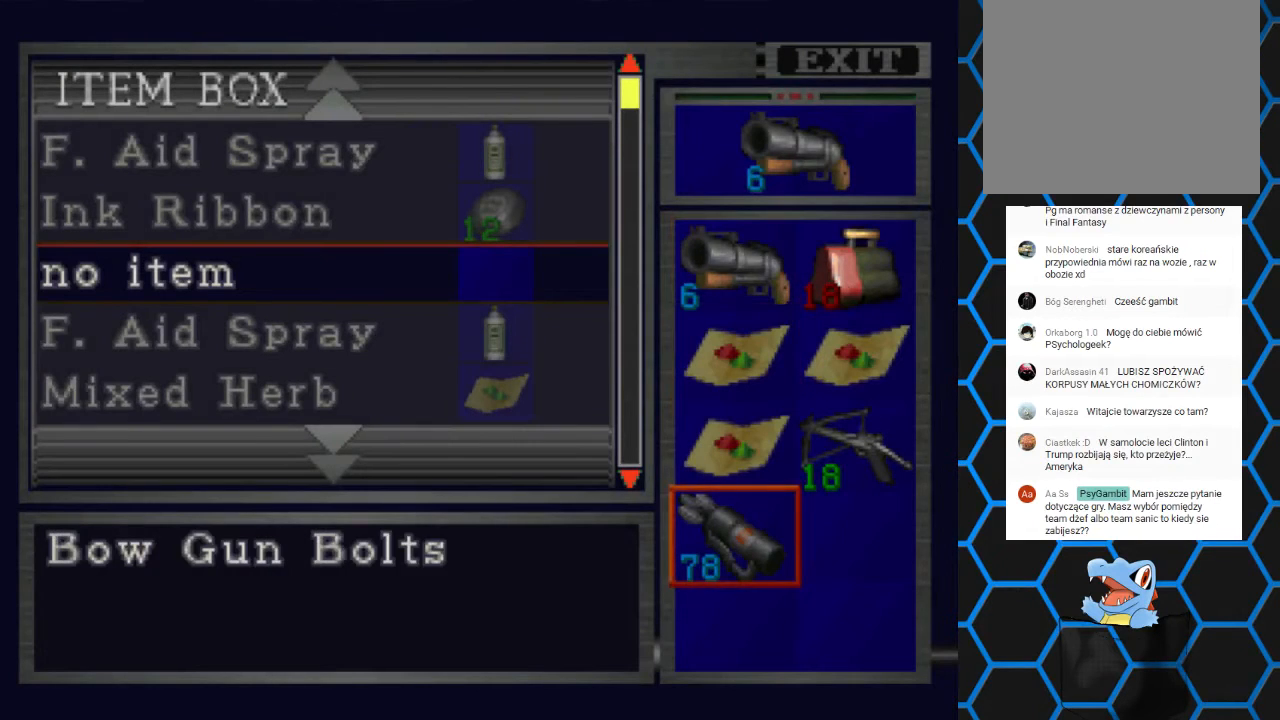
{"buttons": [], "left_stick": "center", "right_stick": "center", "events": [[167, "DPAD_DOWN", "down"], [367, "DPAD_DOWN", "up"]]}
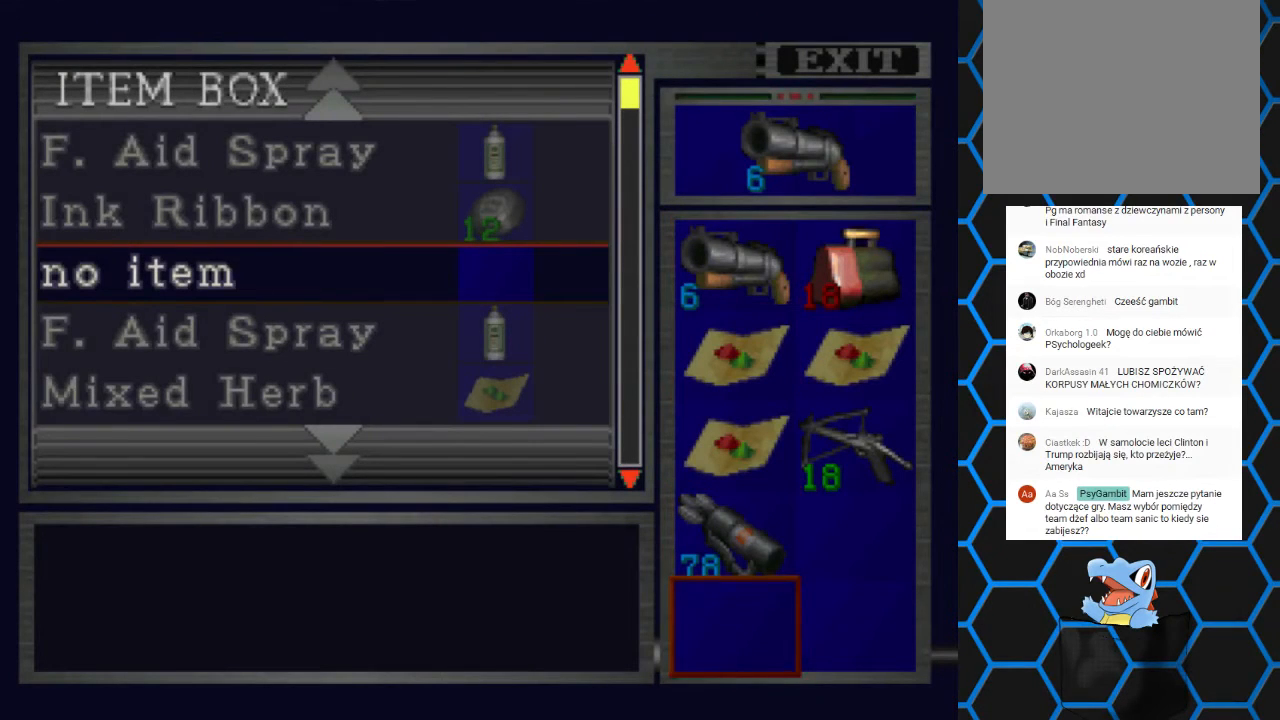
{"buttons": [], "left_stick": "center", "right_stick": "center", "events": [[100, "DPAD_RIGHT", "down"], [200, "DPAD_RIGHT", "up"]]}
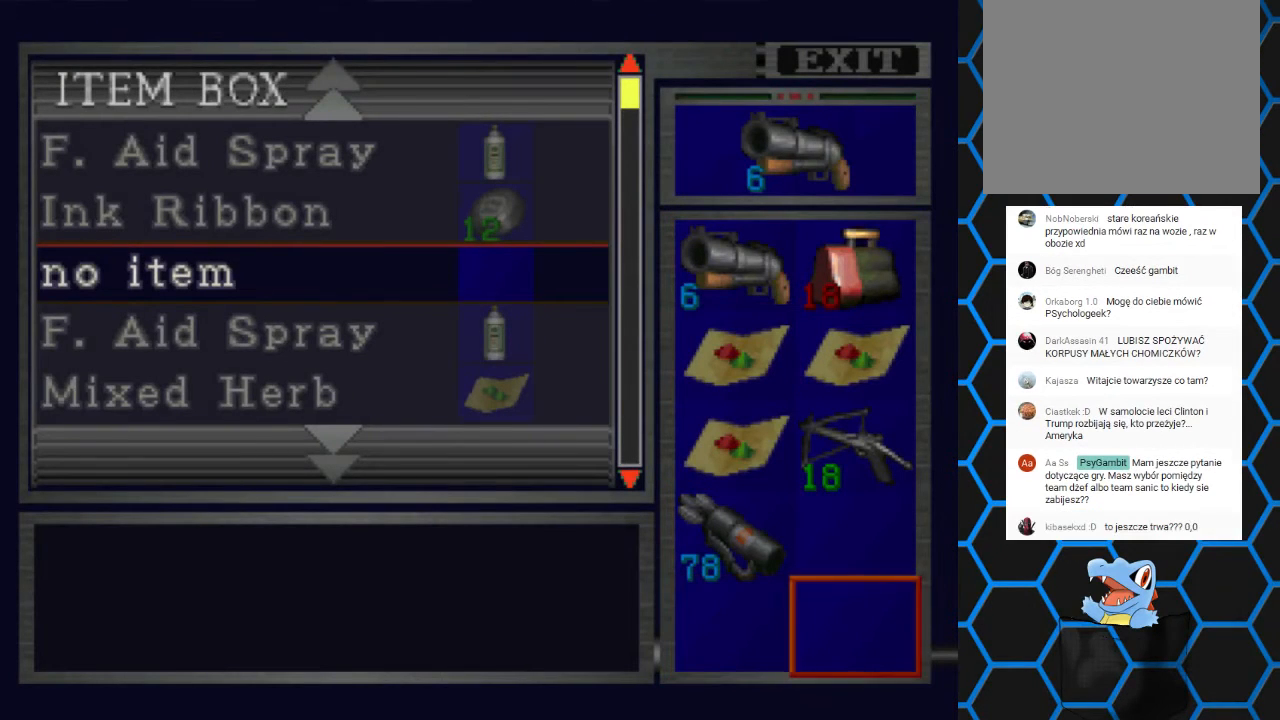
{"buttons": [], "left_stick": "center", "right_stick": "center", "events": []}
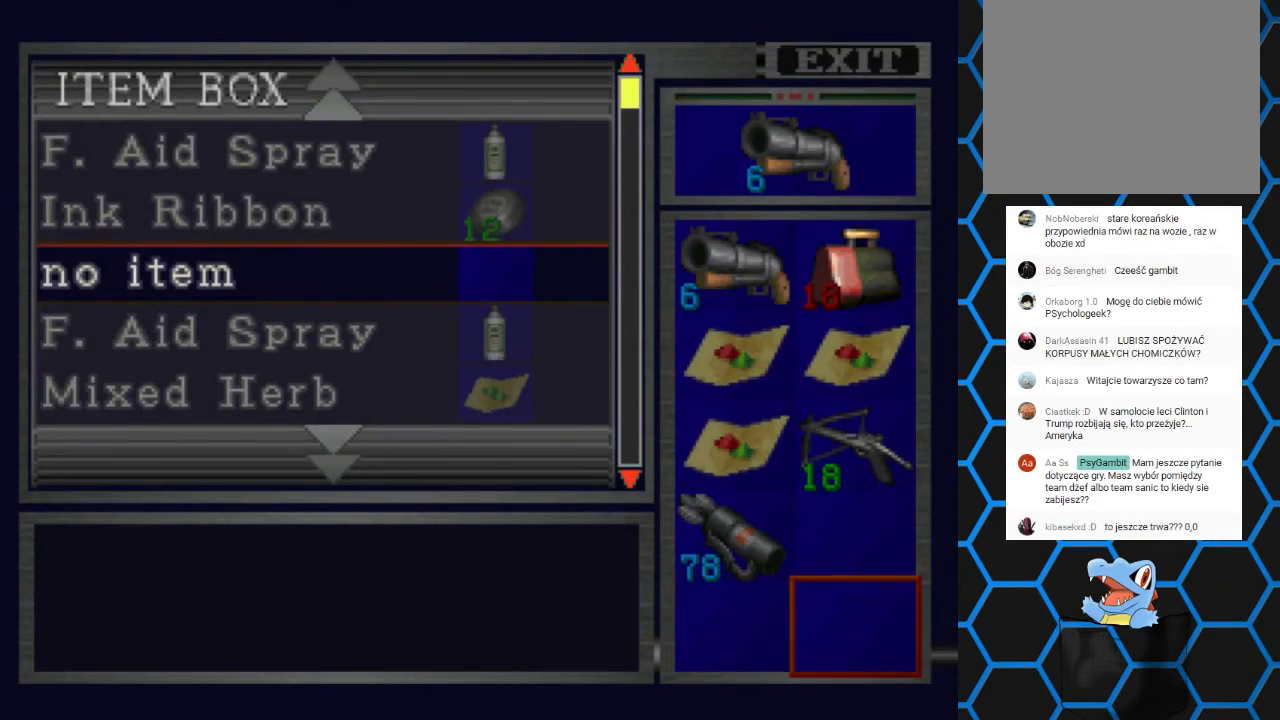
{"buttons": ["CROSS"], "left_stick": "center", "right_stick": "center", "events": [[500, "CROSS", "down"]]}
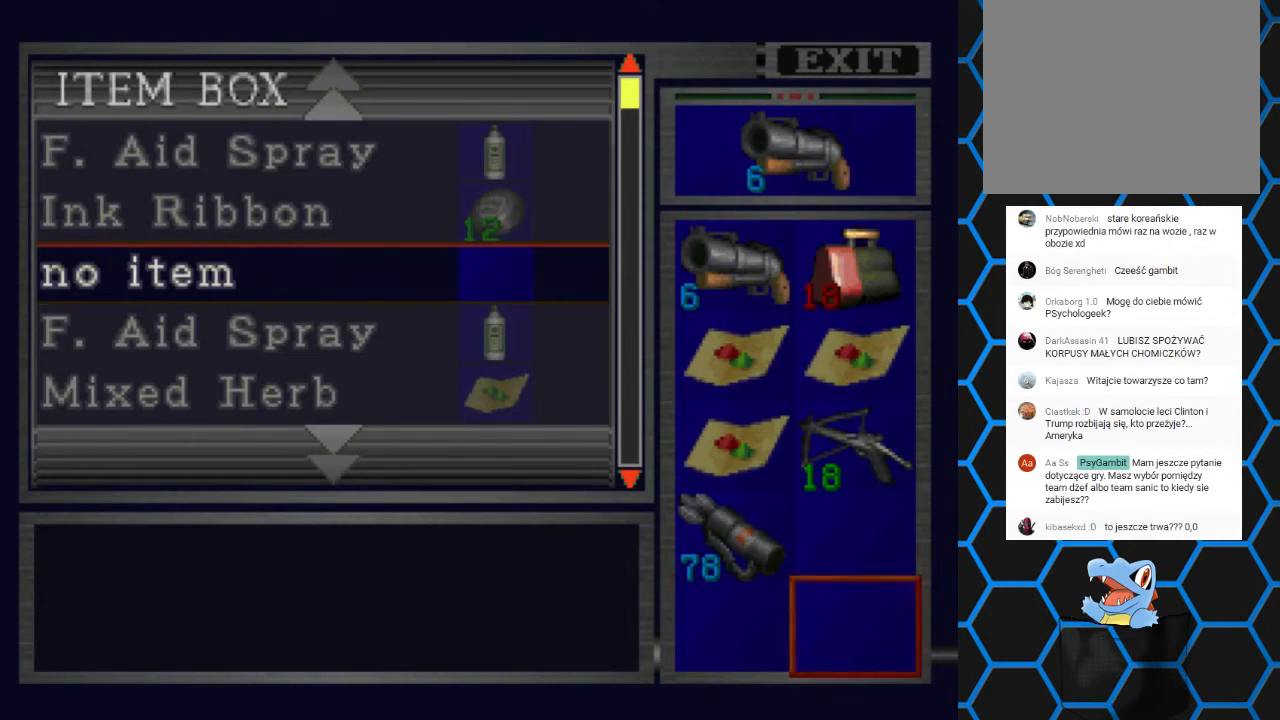
{"buttons": [], "left_stick": "center", "right_stick": "center", "events": [[167, "CROSS", "up"]]}
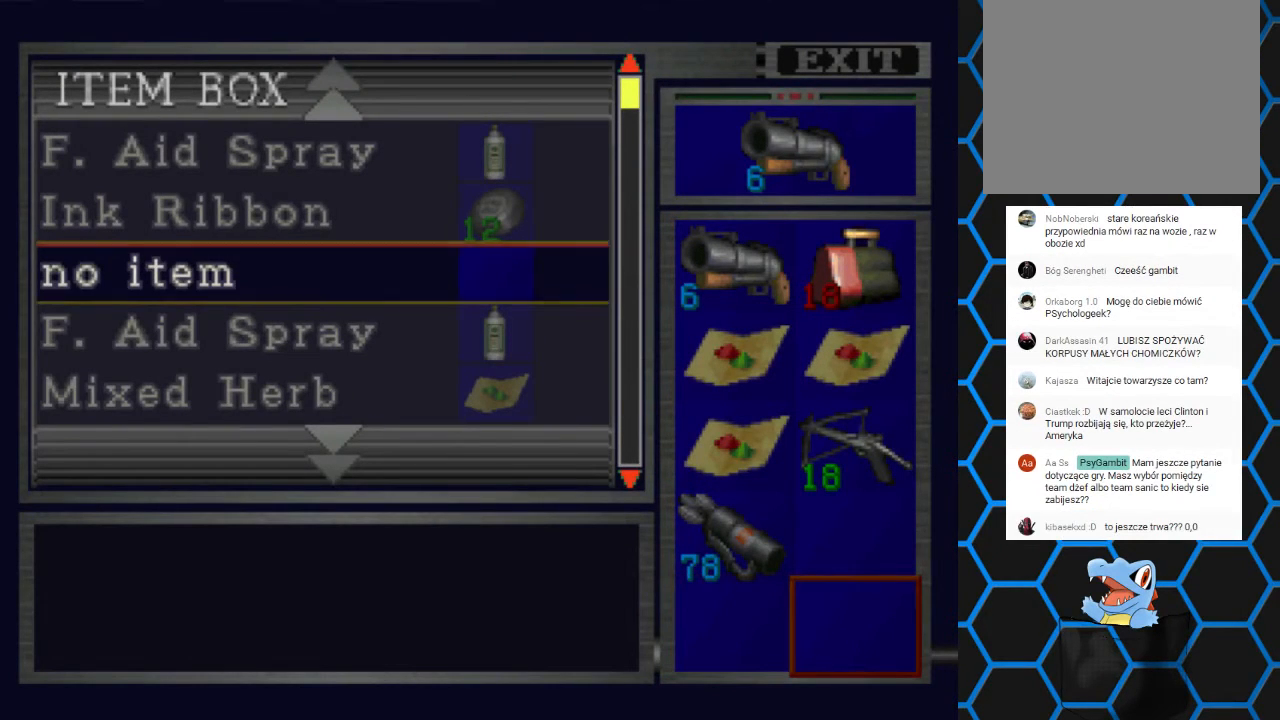
{"buttons": [], "left_stick": "center", "right_stick": "center", "events": [[133, "DPAD_DOWN", "down"], [500, "DPAD_DOWN", "up"]]}
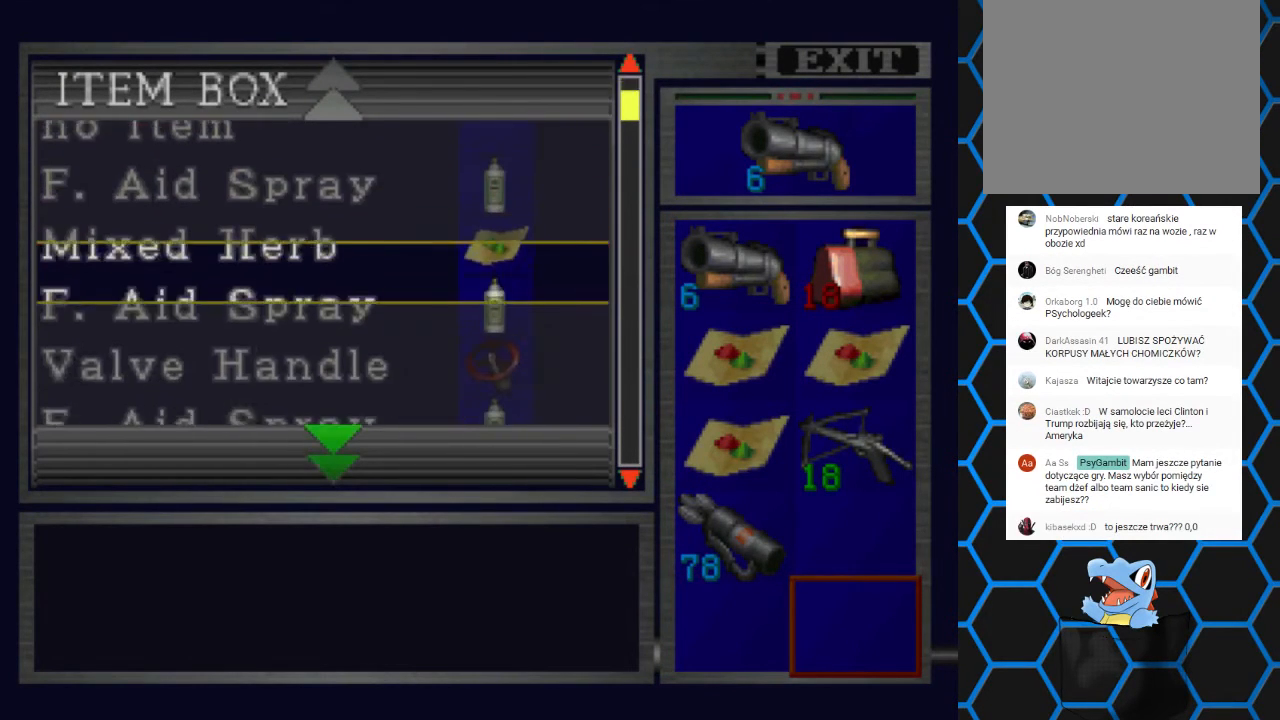
{"buttons": ["DPAD_UP"], "left_stick": "center", "right_stick": "center", "events": [[233, "DPAD_UP", "down"]]}
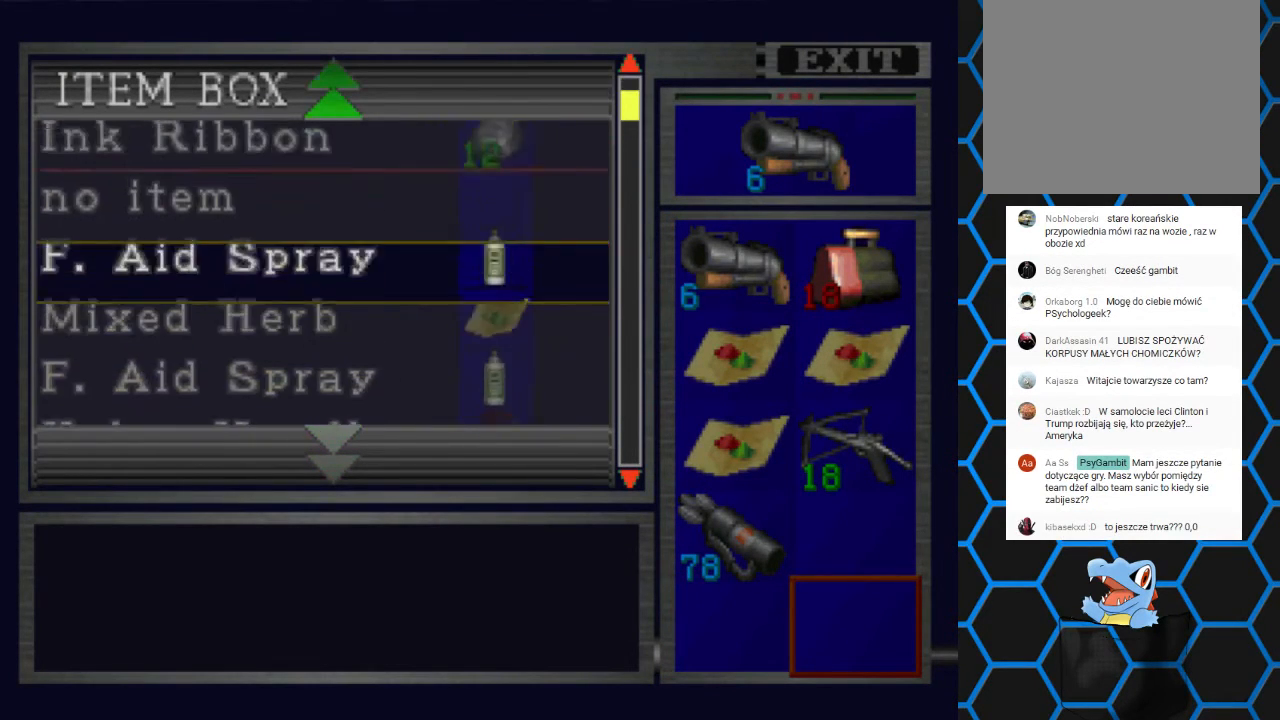
{"buttons": [], "left_stick": "center", "right_stick": "center", "events": [[167, "DPAD_UP", "up"]]}
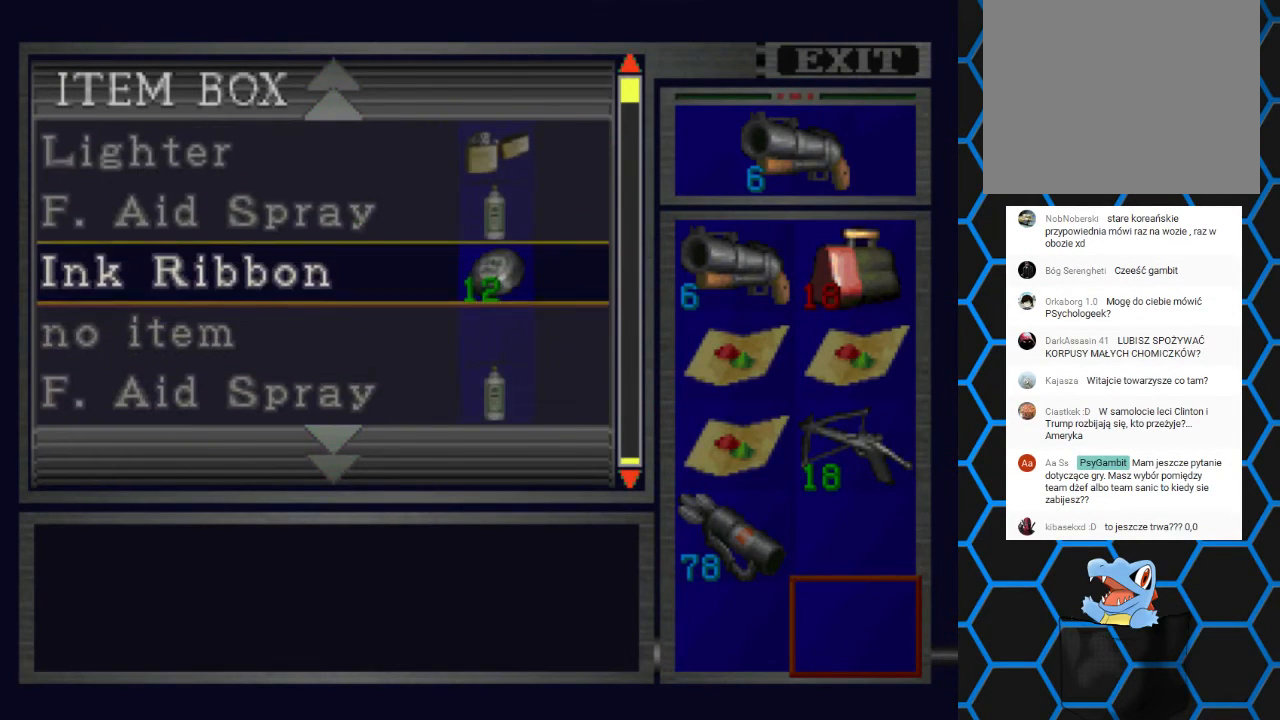
{"buttons": [], "left_stick": "center", "right_stick": "center", "events": []}
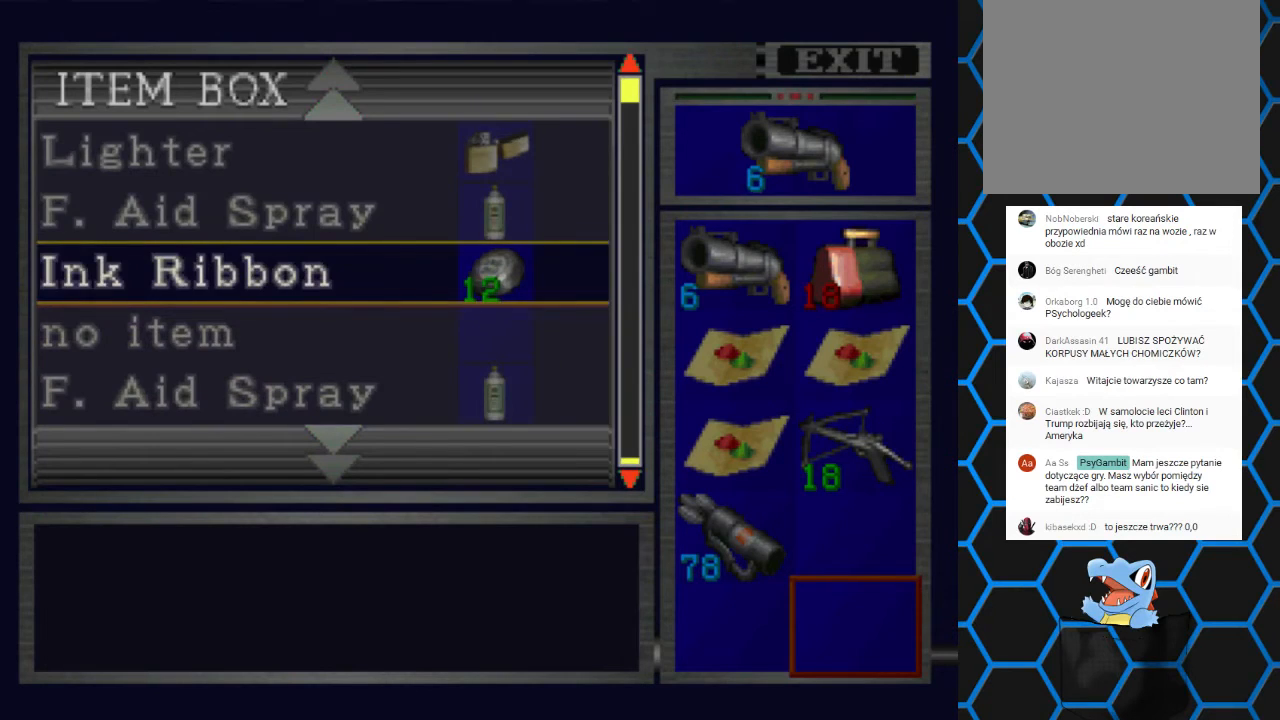
{"buttons": ["DPAD_DOWN"], "left_stick": "center", "right_stick": "center", "events": [[300, "DPAD_DOWN", "down"]]}
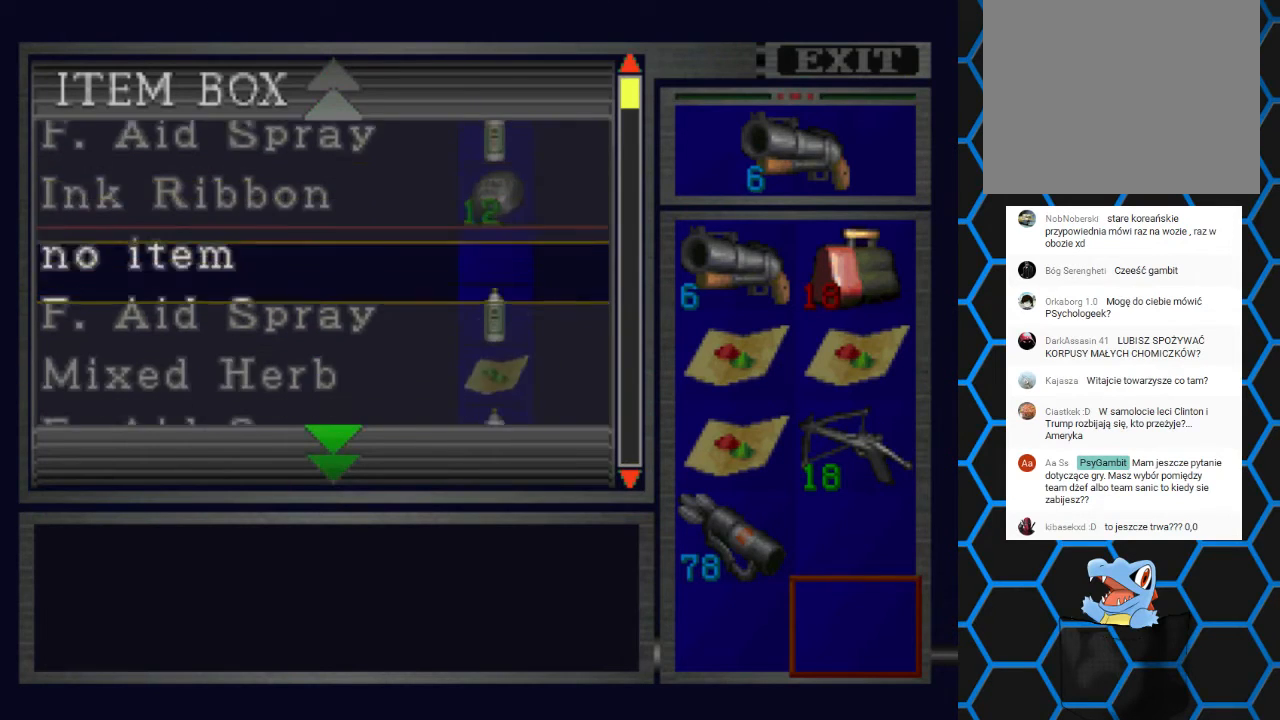
{"buttons": ["DPAD_DOWN"], "left_stick": "center", "right_stick": "center", "events": []}
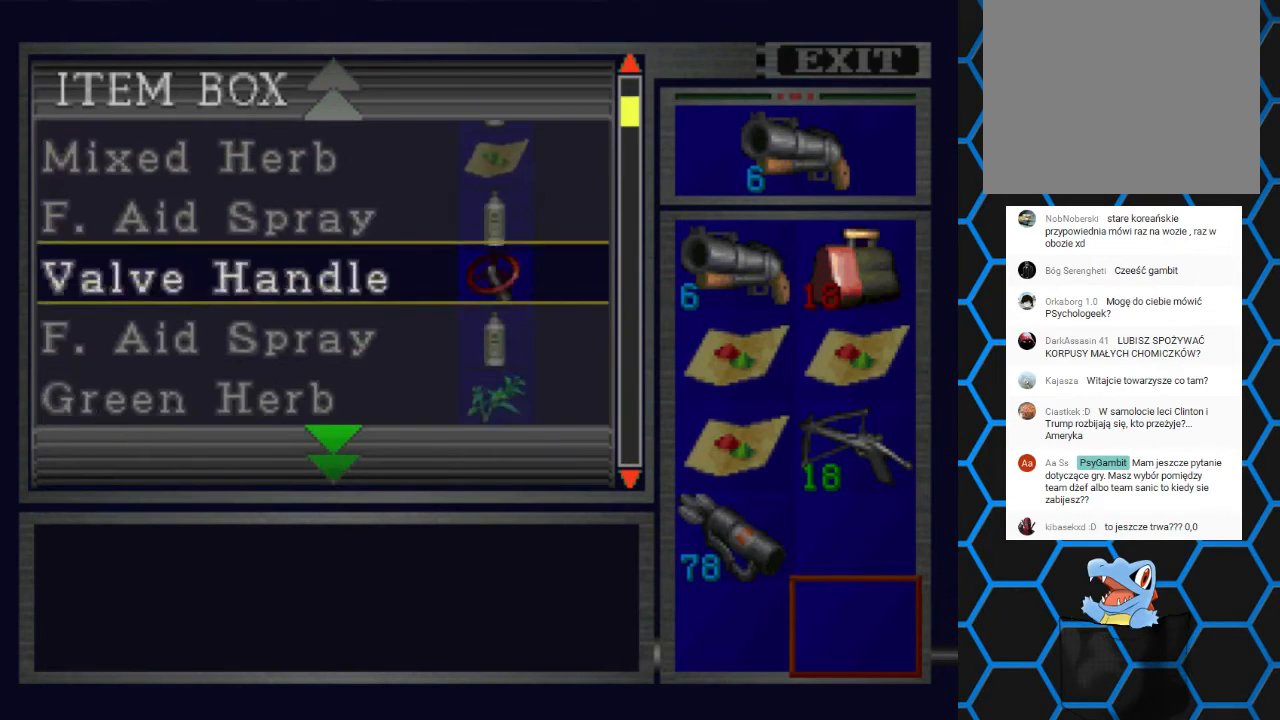
{"buttons": ["DPAD_UP"], "left_stick": "center", "right_stick": "center", "events": [[333, "DPAD_DOWN", "up"], [500, "DPAD_UP", "down"]]}
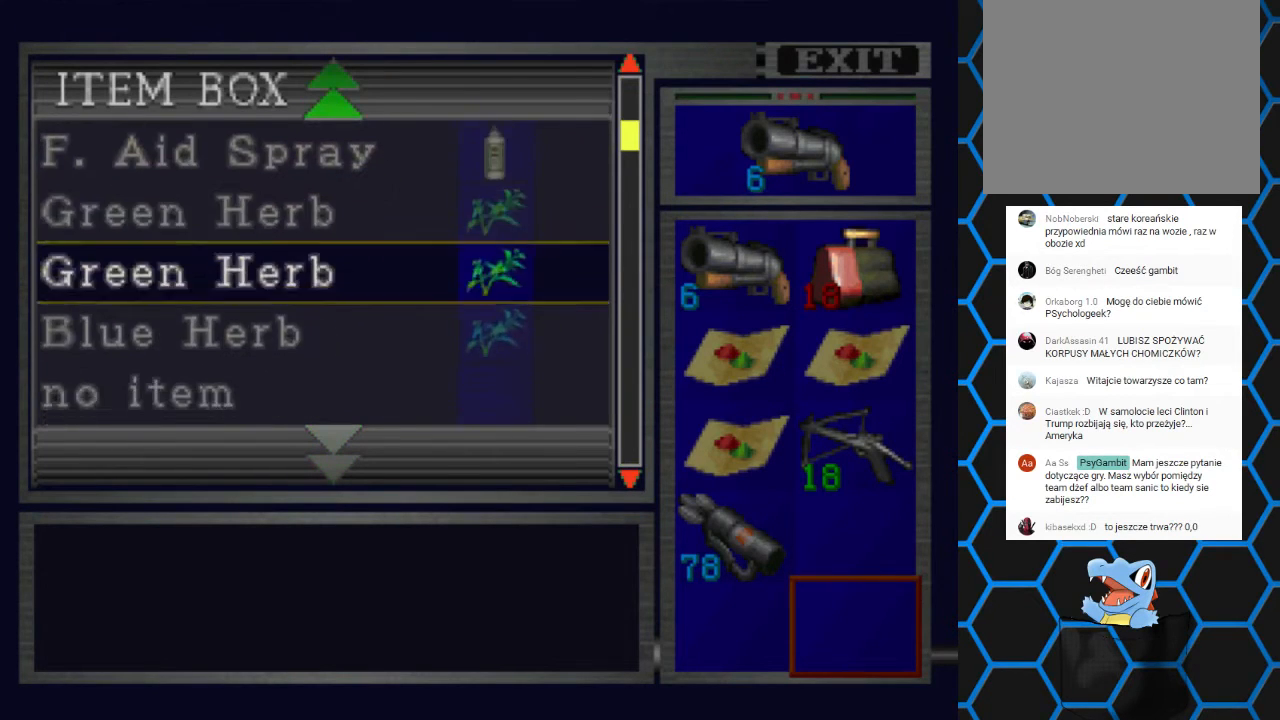
{"buttons": ["DPAD_UP"], "left_stick": "center", "right_stick": "center", "events": []}
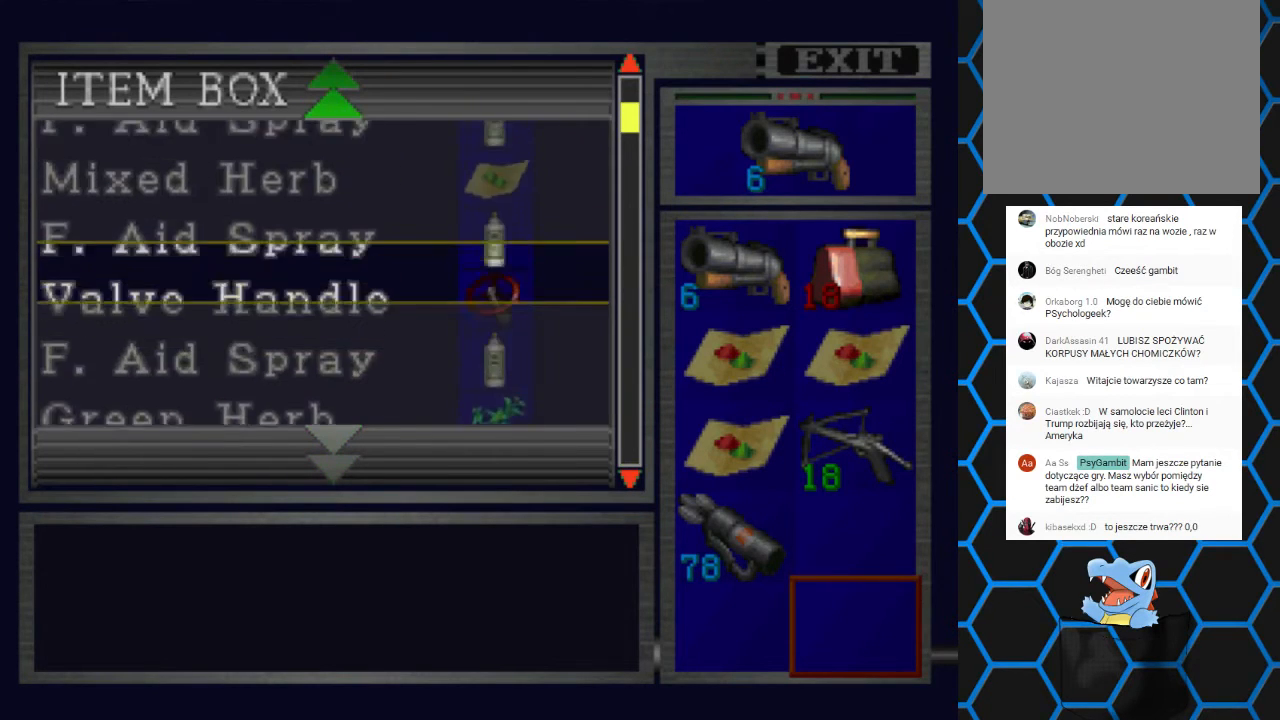
{"buttons": ["CROSS"], "left_stick": "center", "right_stick": "center", "events": [[67, "DPAD_UP", "up"], [500, "CROSS", "down"]]}
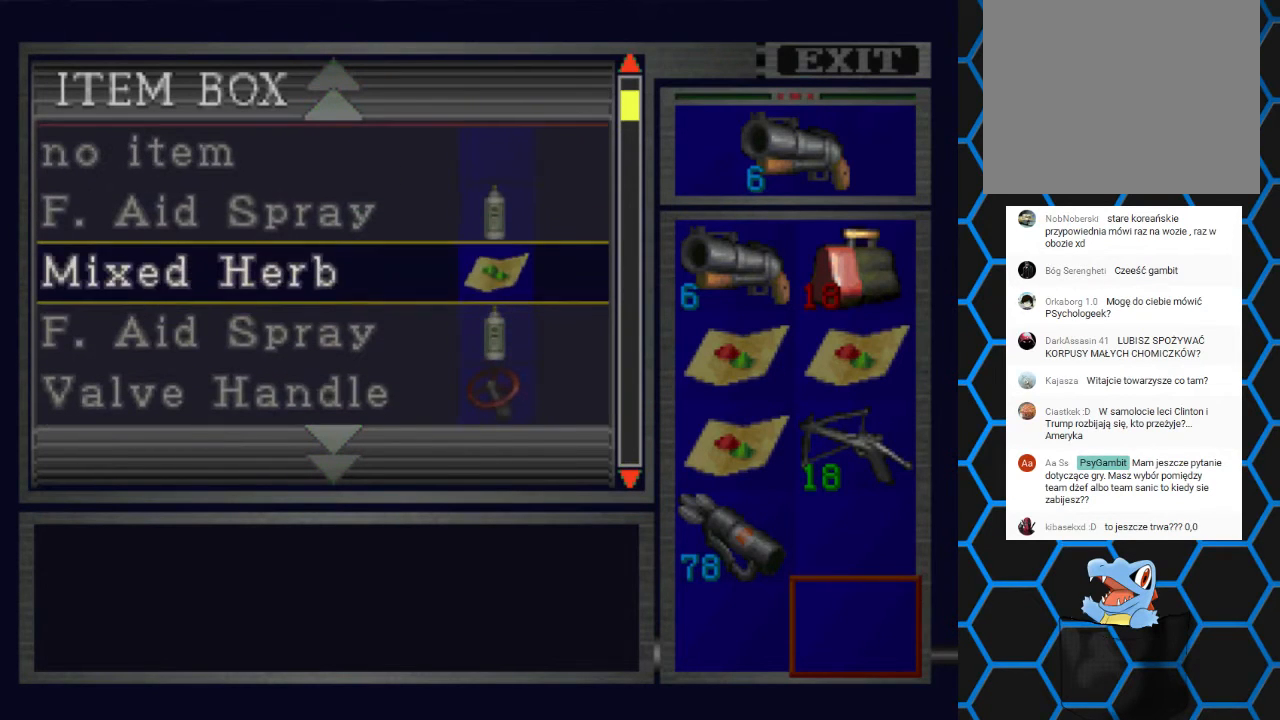
{"buttons": ["CROSS"], "left_stick": "center", "right_stick": "center", "events": [[133, "CROSS", "up"], [400, "CROSS", "down"]]}
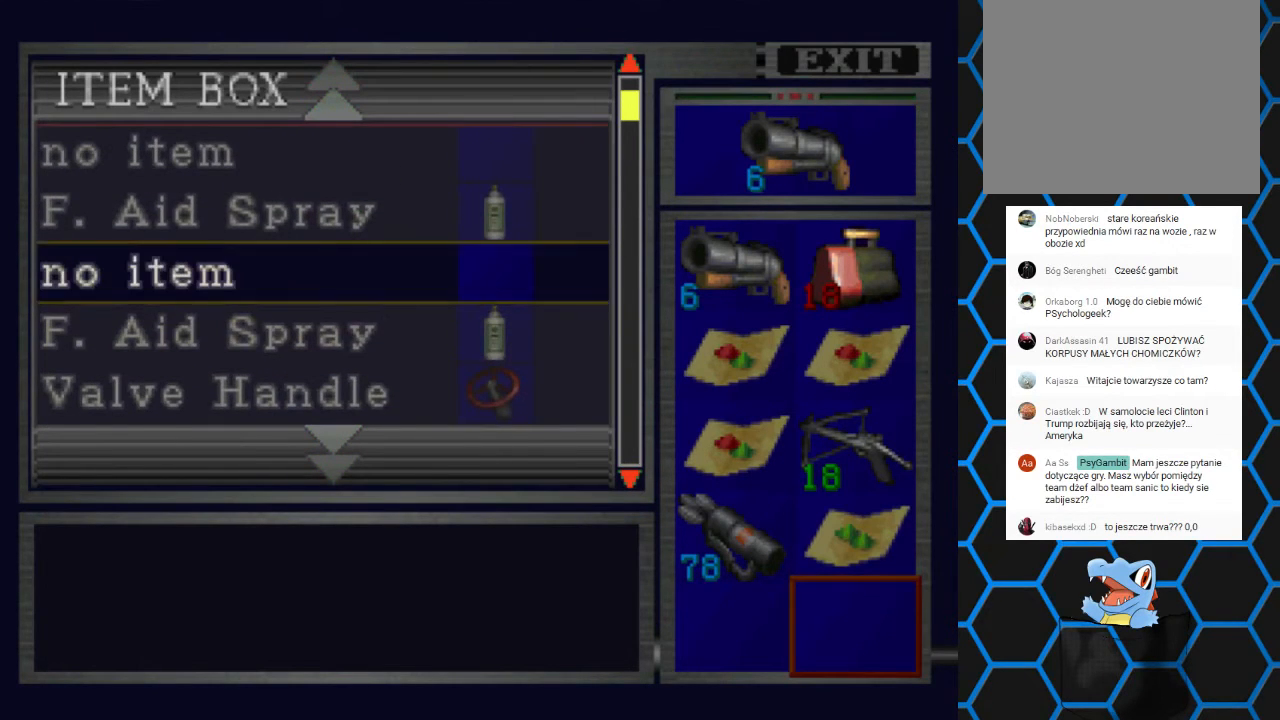
{"buttons": ["DPAD_DOWN"], "left_stick": "center", "right_stick": "center", "events": [[67, "CROSS", "up"], [100, "DPAD_DOWN", "down"]]}
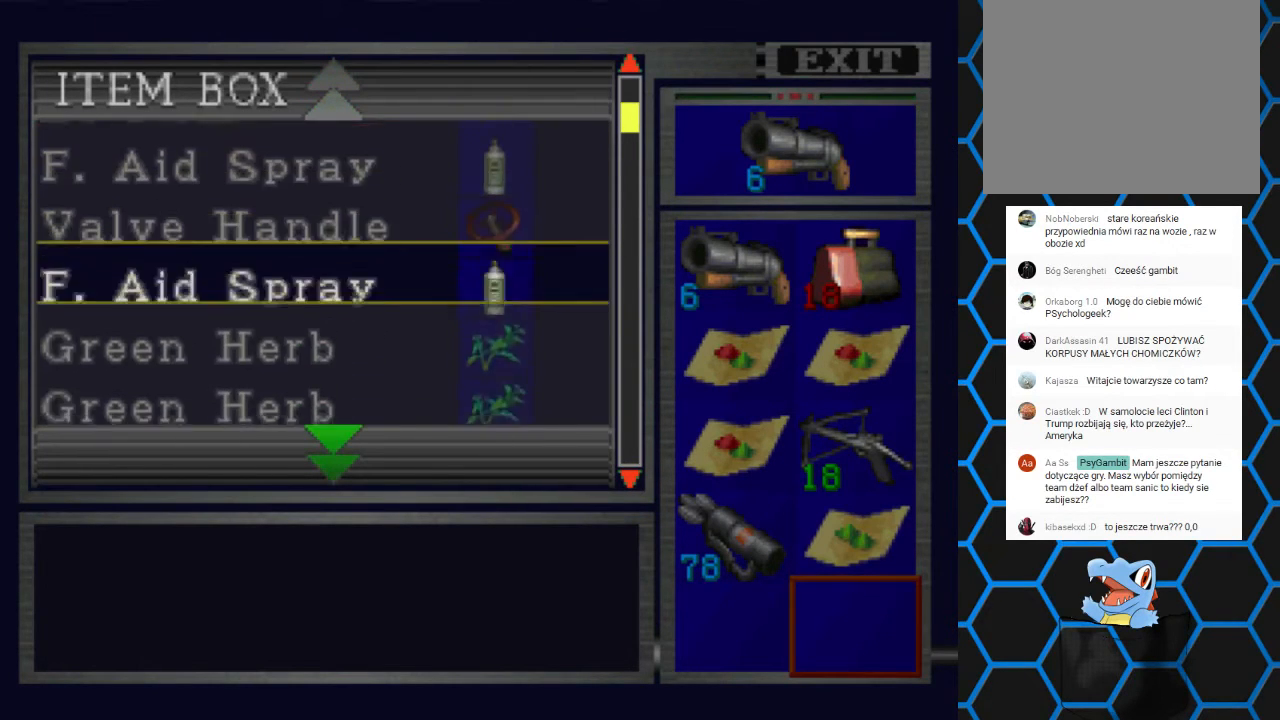
{"buttons": ["CROSS"], "left_stick": "center", "right_stick": "center", "events": [[100, "DPAD_DOWN", "up"], [433, "CROSS", "down"]]}
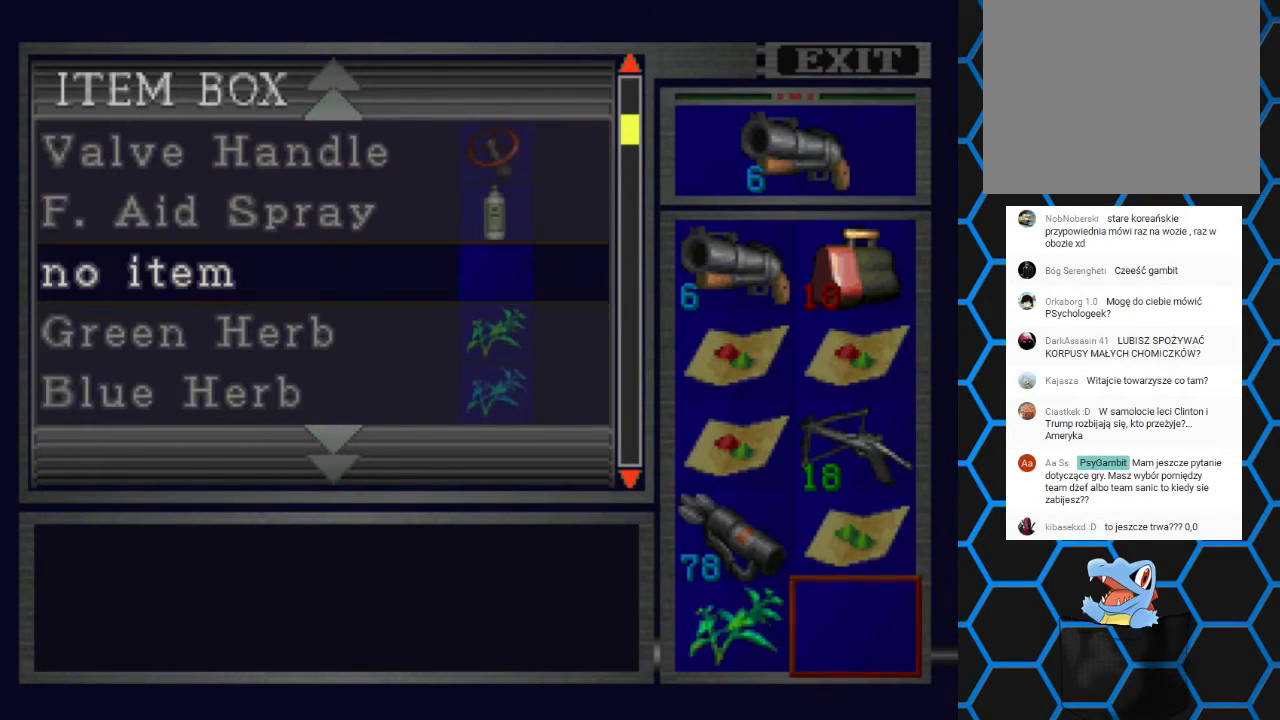
{"buttons": ["CIRCLE"], "left_stick": "center", "right_stick": "center", "events": [[33, "CROSS", "up"], [133, "DPAD_DOWN", "down"], [333, "DPAD_DOWN", "up"], [367, "CIRCLE", "down"]]}